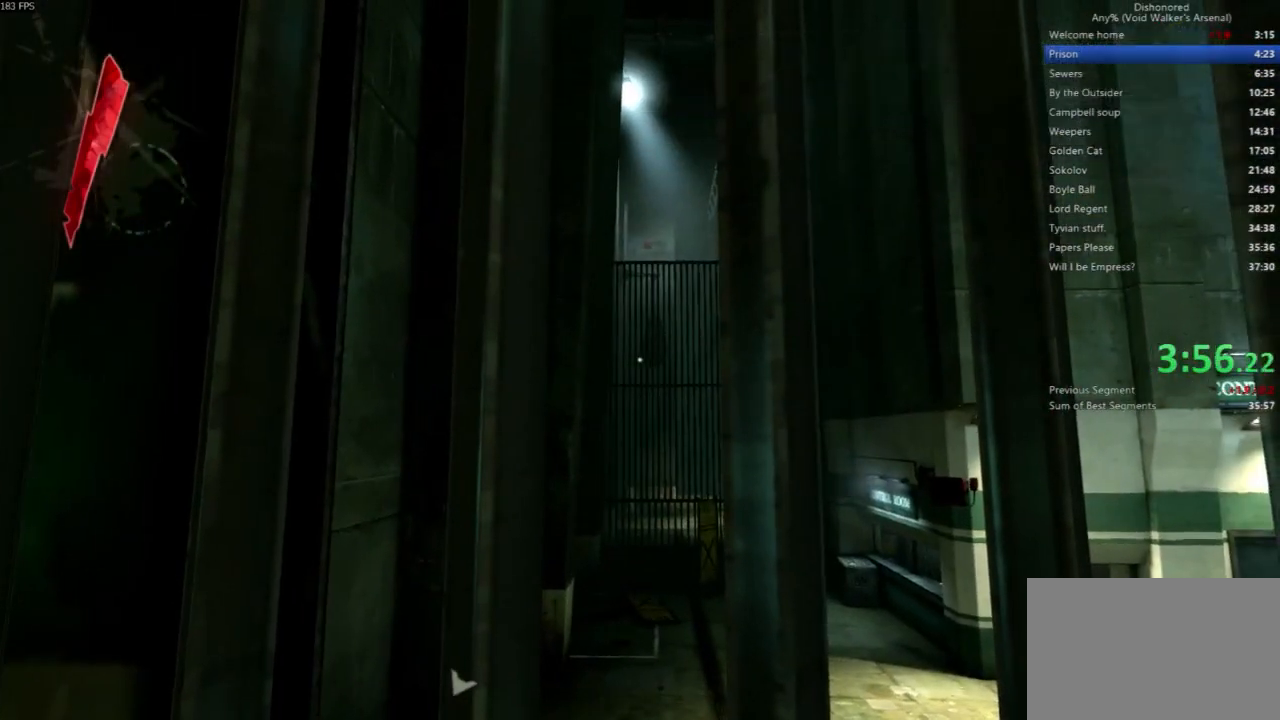
Gameplay with keyboard and mouse; each line is a JSON object with the keys and mouse buttons held at the frame after it. "events" lists presses ("down") and releases ("up") of "4", "5", "a", "alt", "c", "ctrl", "d", "e", "escape", "f", "q", "r", "s", "shift", "space", "tab", "v", "w", "x", "z", "mouse_left", "mouse_middle", "mouse_right", "mouse_wheel_up" and "mouse_wheel_down" between this image and that frame as [ms after this image, input, new state], when the widget could be followed in between. "mouse_left", "mouse_middle", "mouse_right", "mouse_wheel_up", "mouse_wheel_down" = the "left", "middle", "right", "wheel_up", "wheel_down" buttons of the "mouse" list. No other keys are recorded. Not read: mouse_move.
{"keys": ["shift", "space"], "mouse": [], "events": [[100, "s", "down"], [233, "space", "down"], [400, "a", "up"], [433, "s", "up"]]}
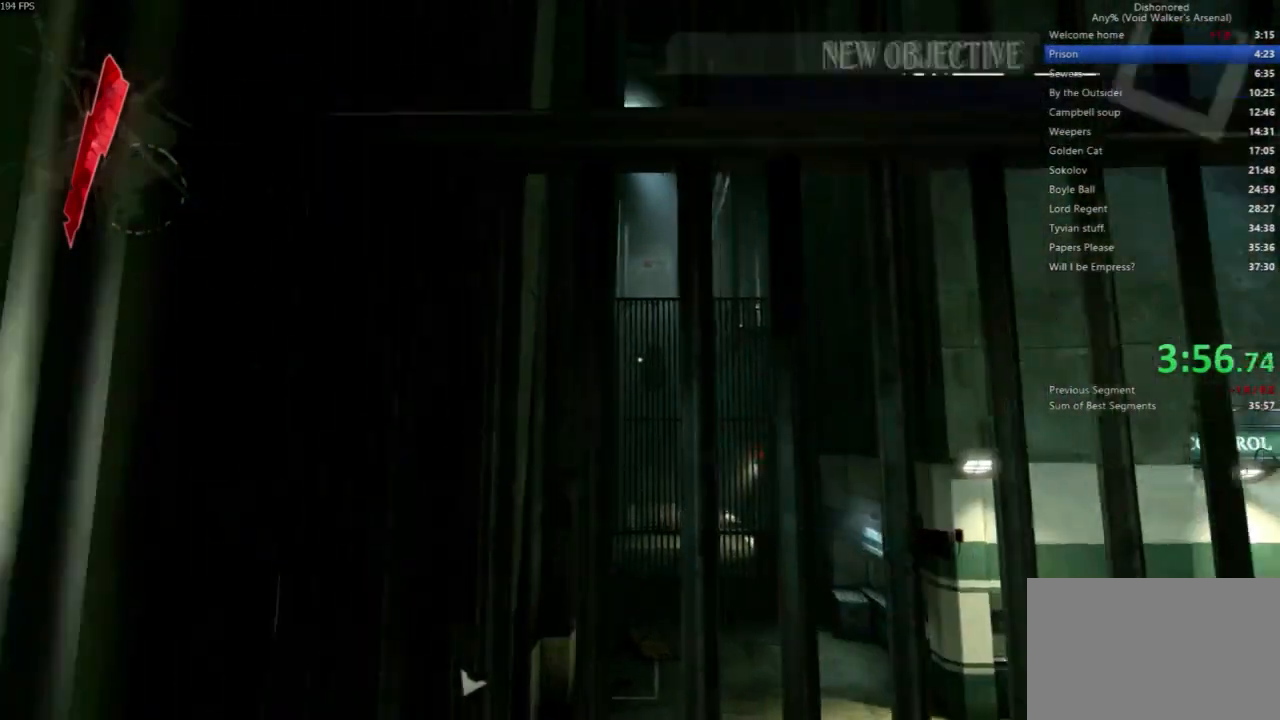
{"keys": ["shift", "space"], "mouse": []}
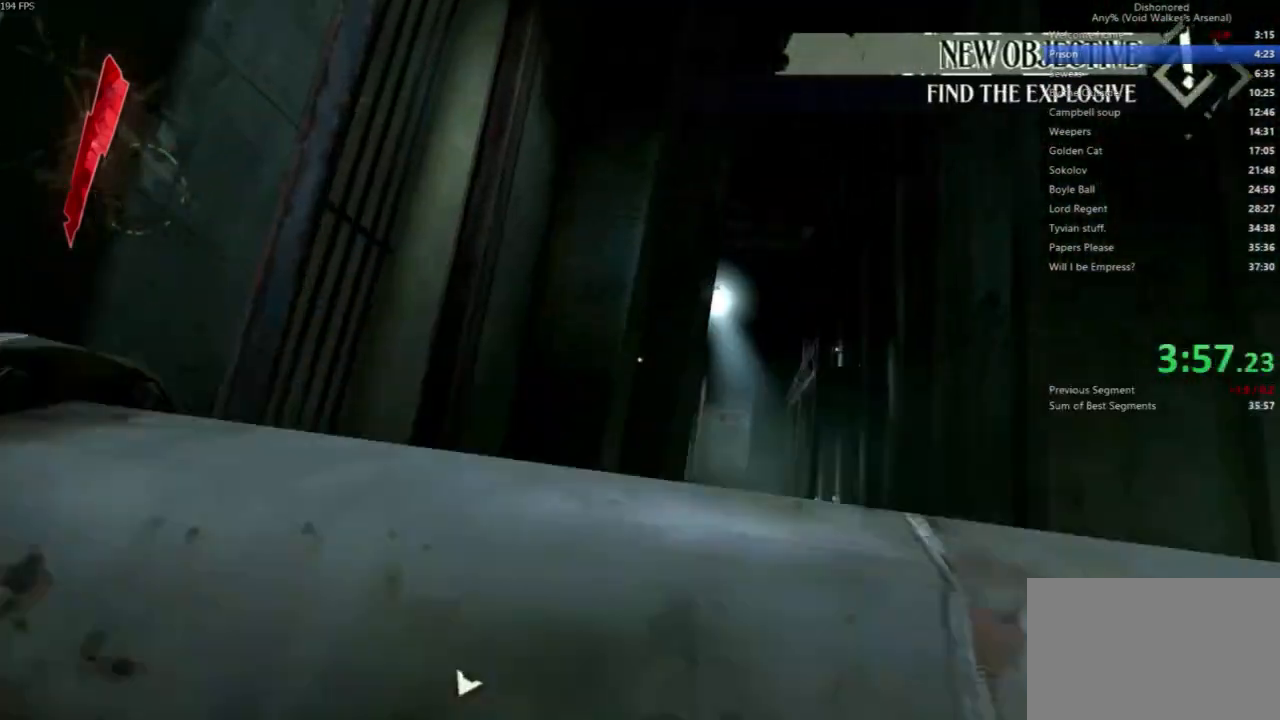
{"keys": ["shift", "space", "w"], "mouse": [], "events": [[333, "w", "down"]]}
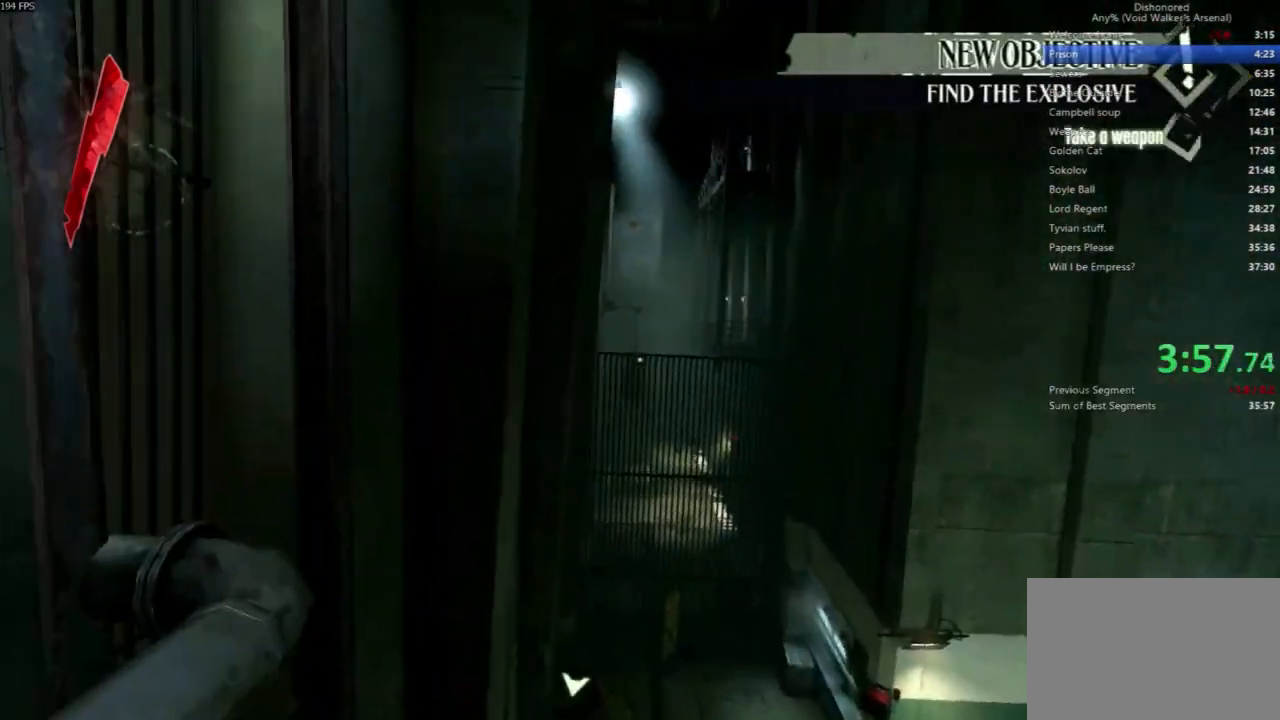
{"keys": [], "mouse": []}
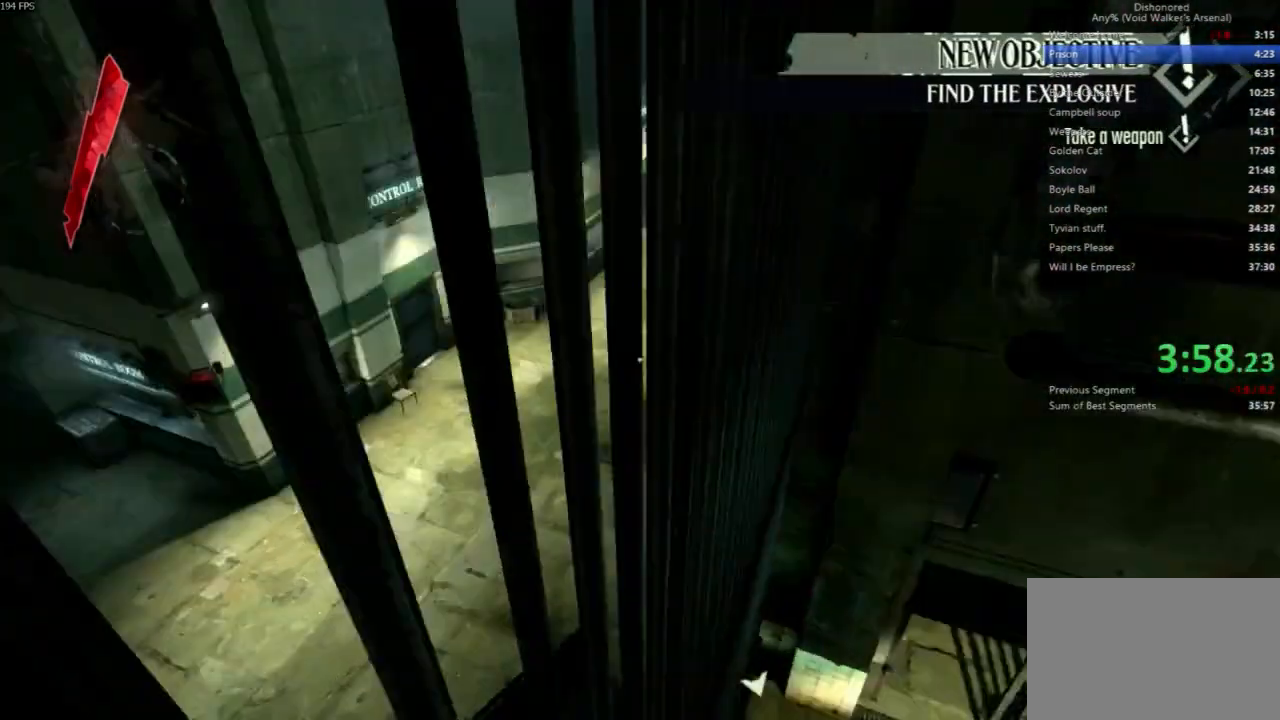
{"keys": ["a", "space", "w"], "mouse": []}
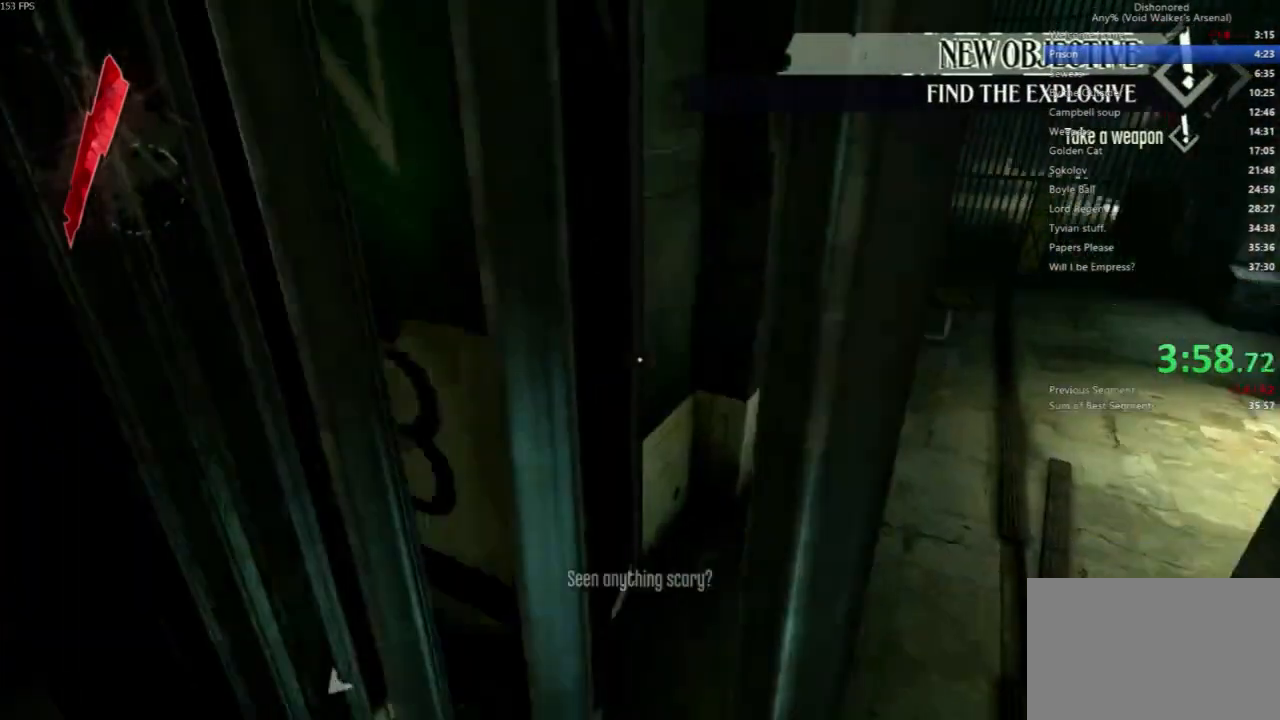
{"keys": ["a", "w"], "mouse": [], "events": [[367, "space", "up"]]}
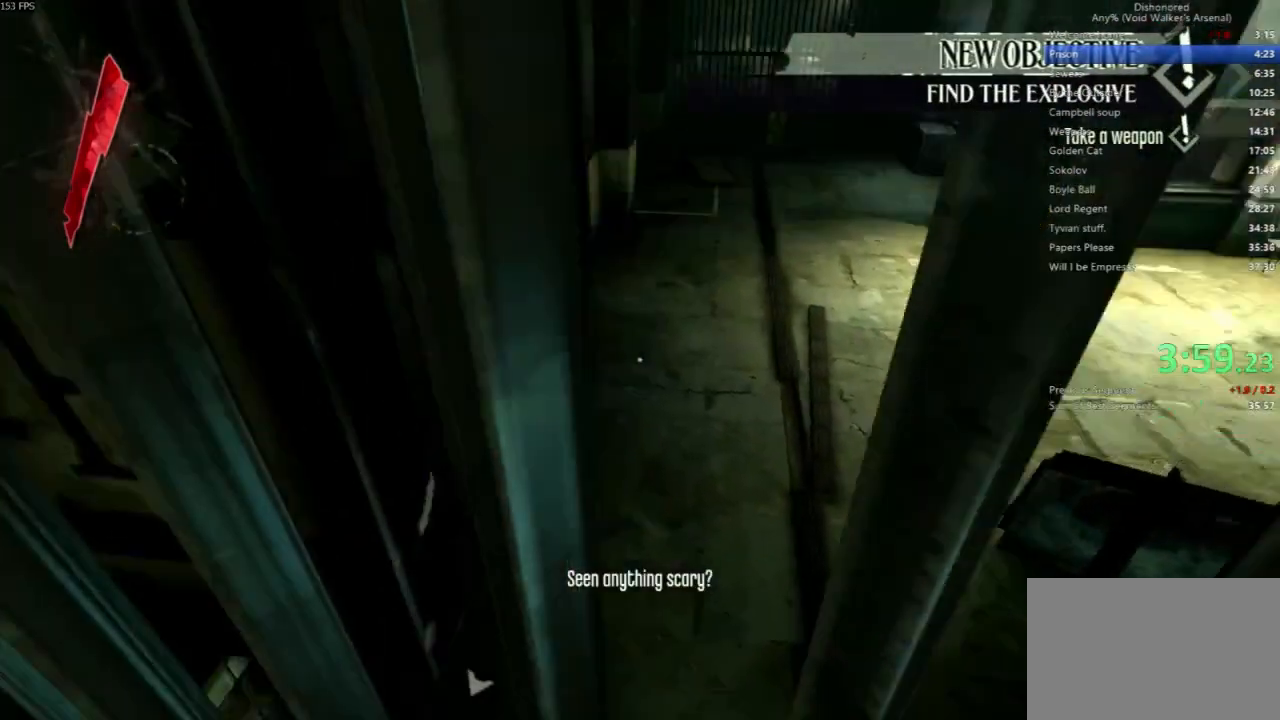
{"keys": ["a", "shift", "w"], "mouse": []}
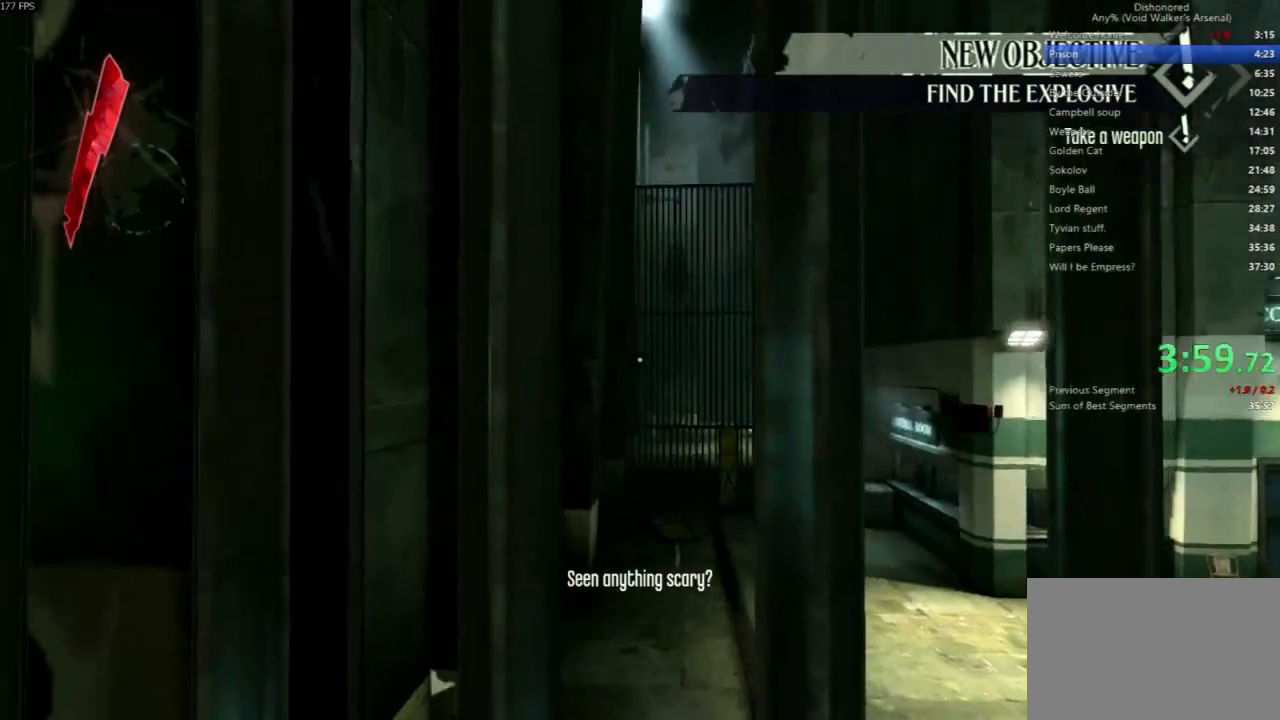
{"keys": ["a", "shift", "w"], "mouse": [], "events": []}
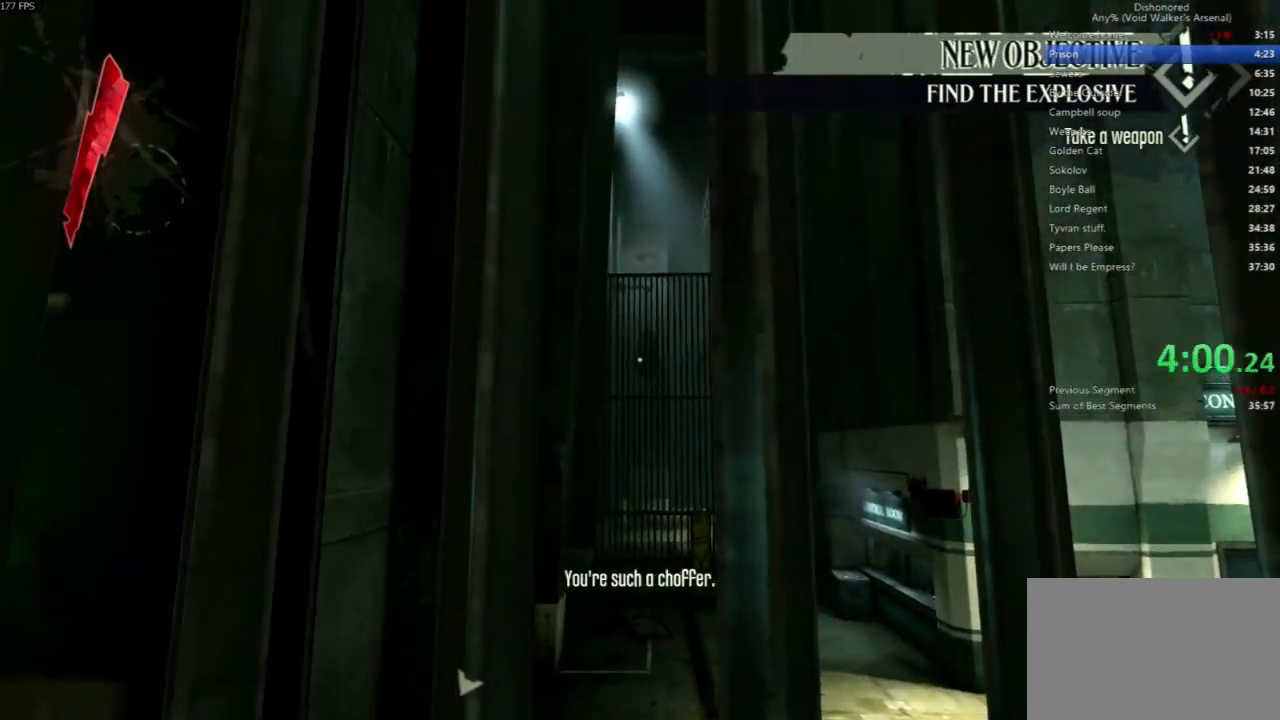
{"keys": ["a", "shift", "w"], "mouse": [], "events": []}
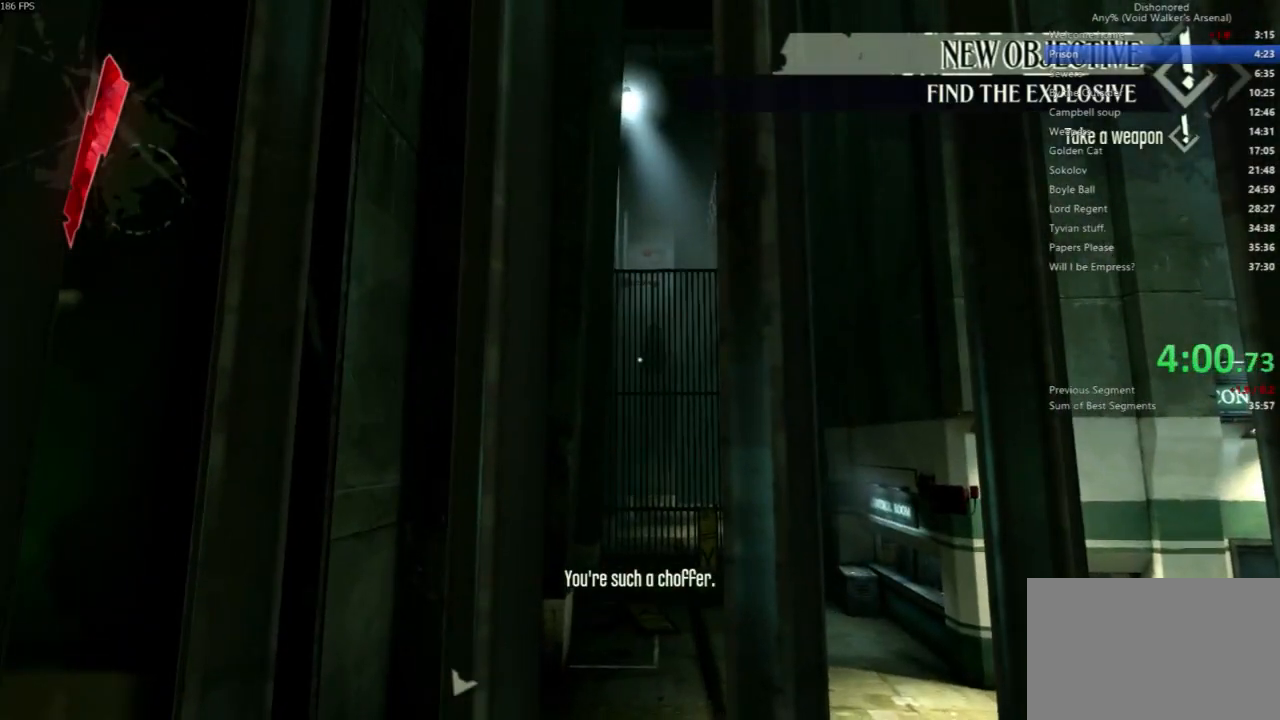
{"keys": ["shift", "space"], "mouse": []}
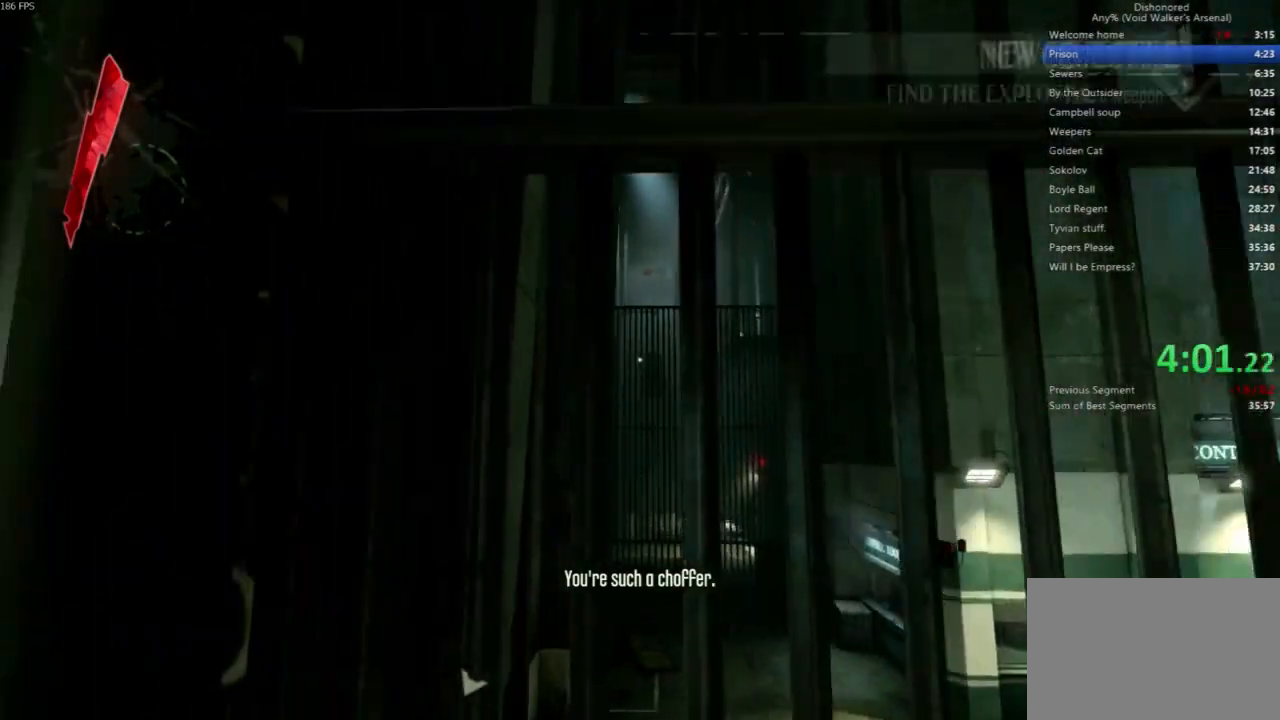
{"keys": ["shift", "space"], "mouse": [], "events": []}
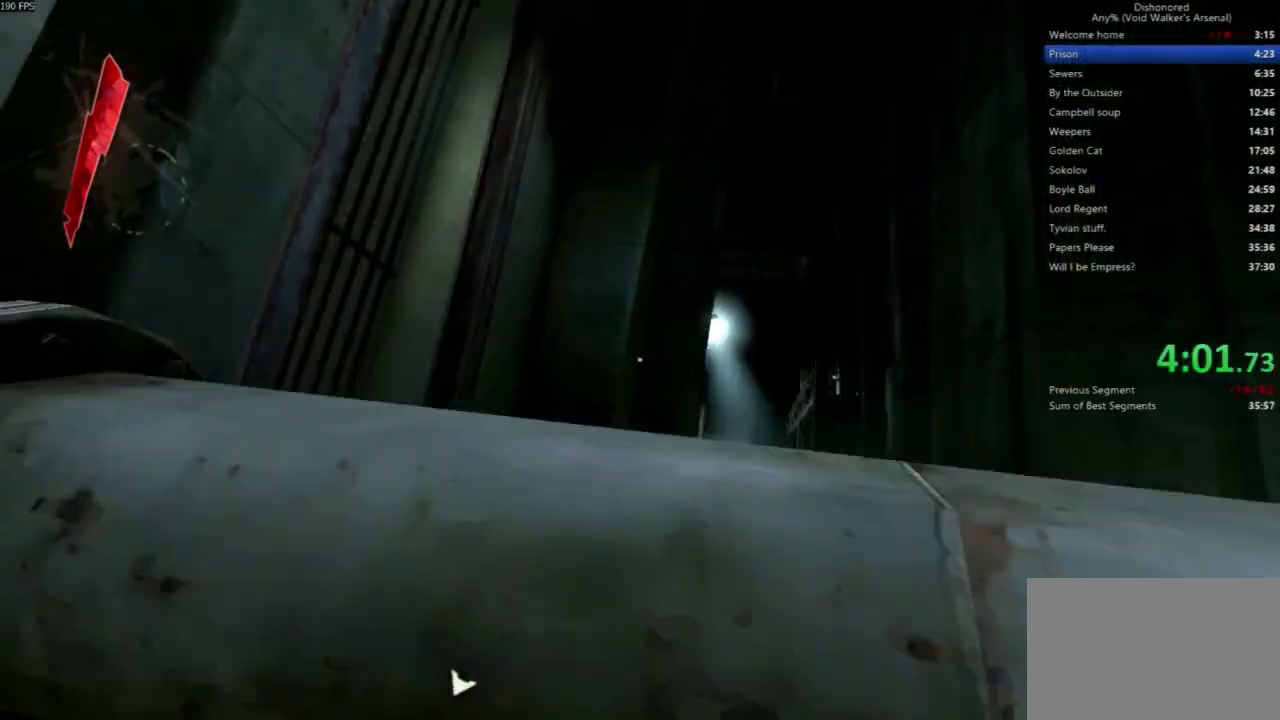
{"keys": ["shift", "space"], "mouse": [], "events": []}